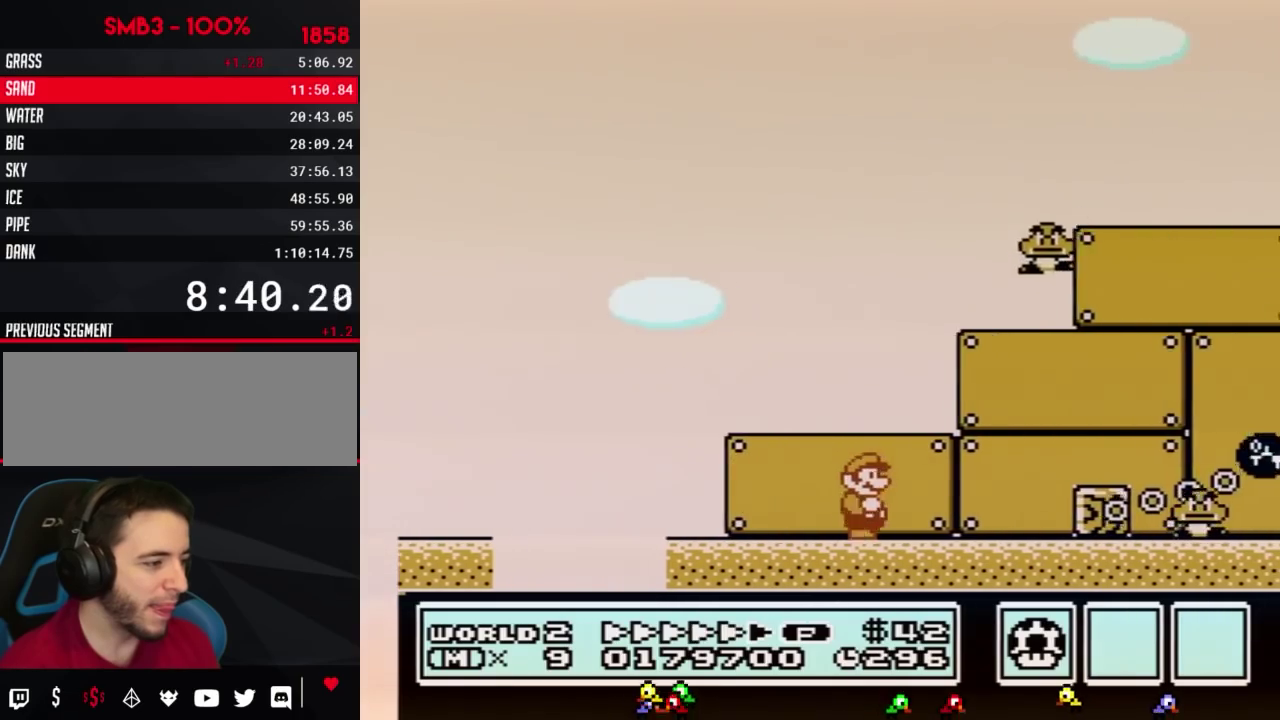
Gameplay with a controller (Nintendo layout); each line is a JSON object with the inputs held at the frame after it. "events" lists button and stick changes between this image and that frame as [ms after this image, input, new state], when the widget could be followed in between. Not read: L3 R3.
{"buttons": ["A", "B", "DPAD_RIGHT"], "events": [[350, "A", "down"]]}
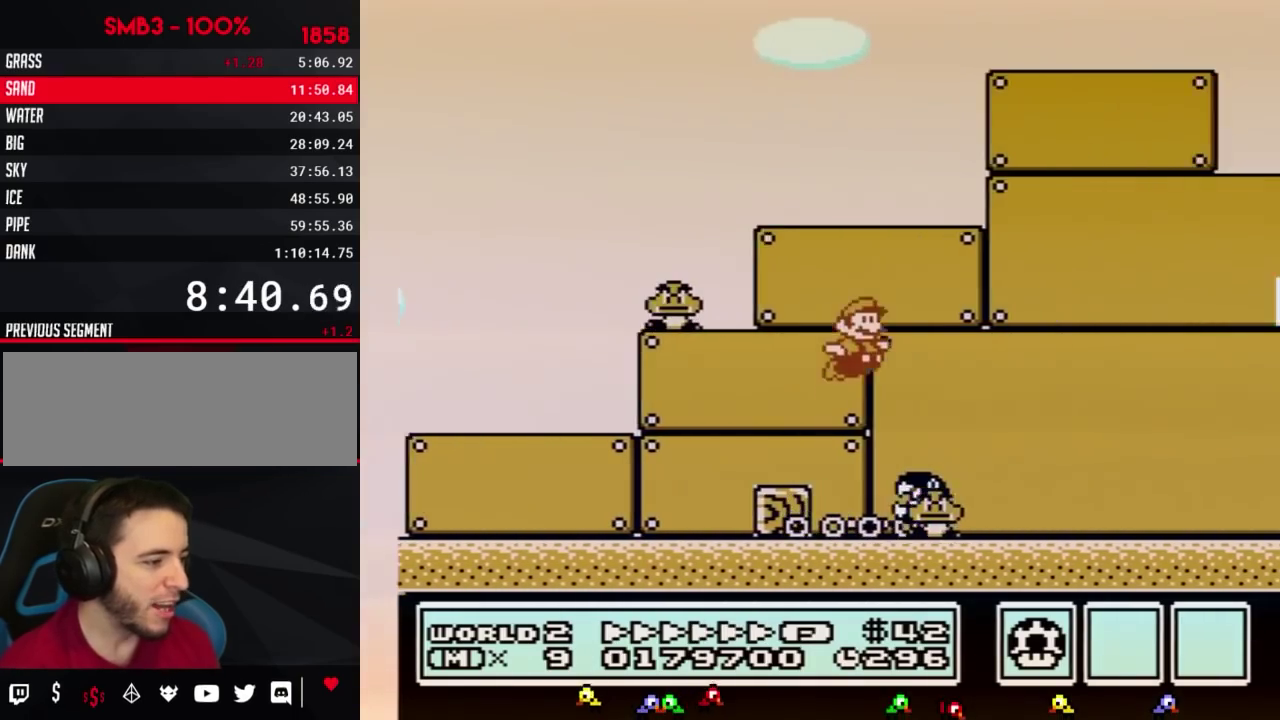
{"buttons": ["B", "DPAD_RIGHT"], "events": [[183, "A", "up"]]}
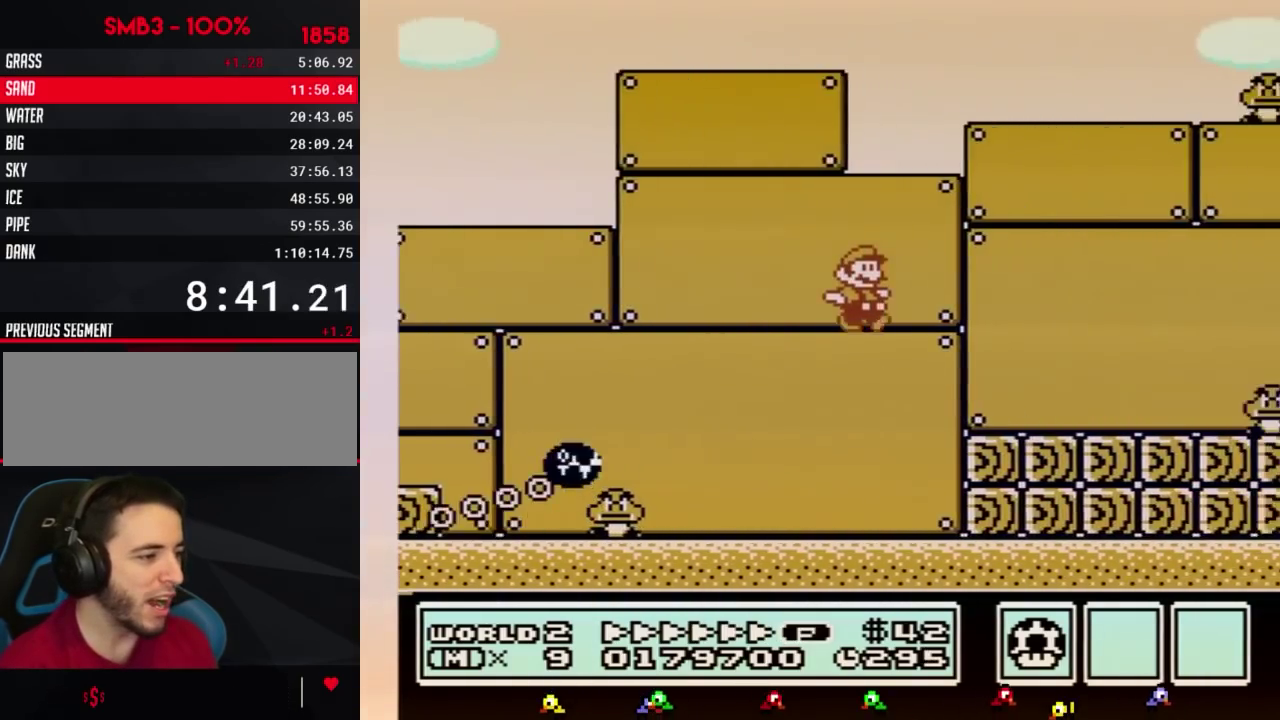
{"buttons": ["B", "DPAD_RIGHT"], "events": [[150, "A", "down"], [217, "A", "up"]]}
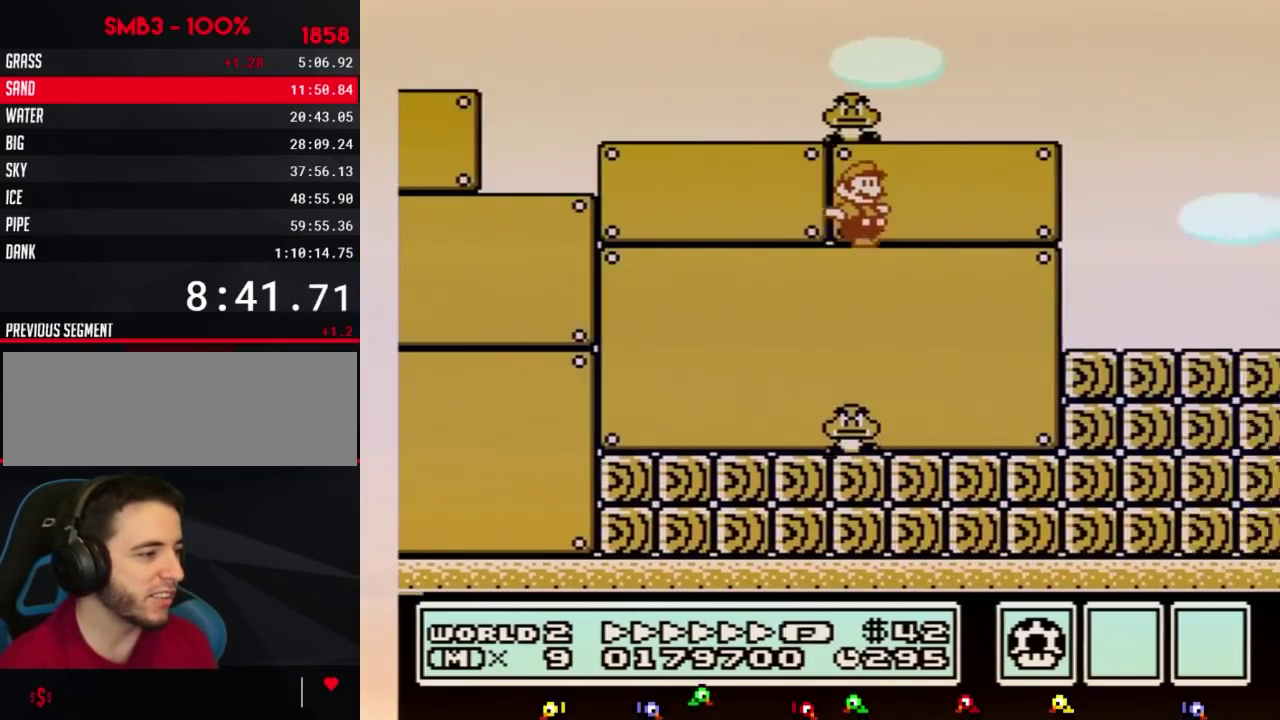
{"buttons": ["B", "DPAD_RIGHT"], "events": []}
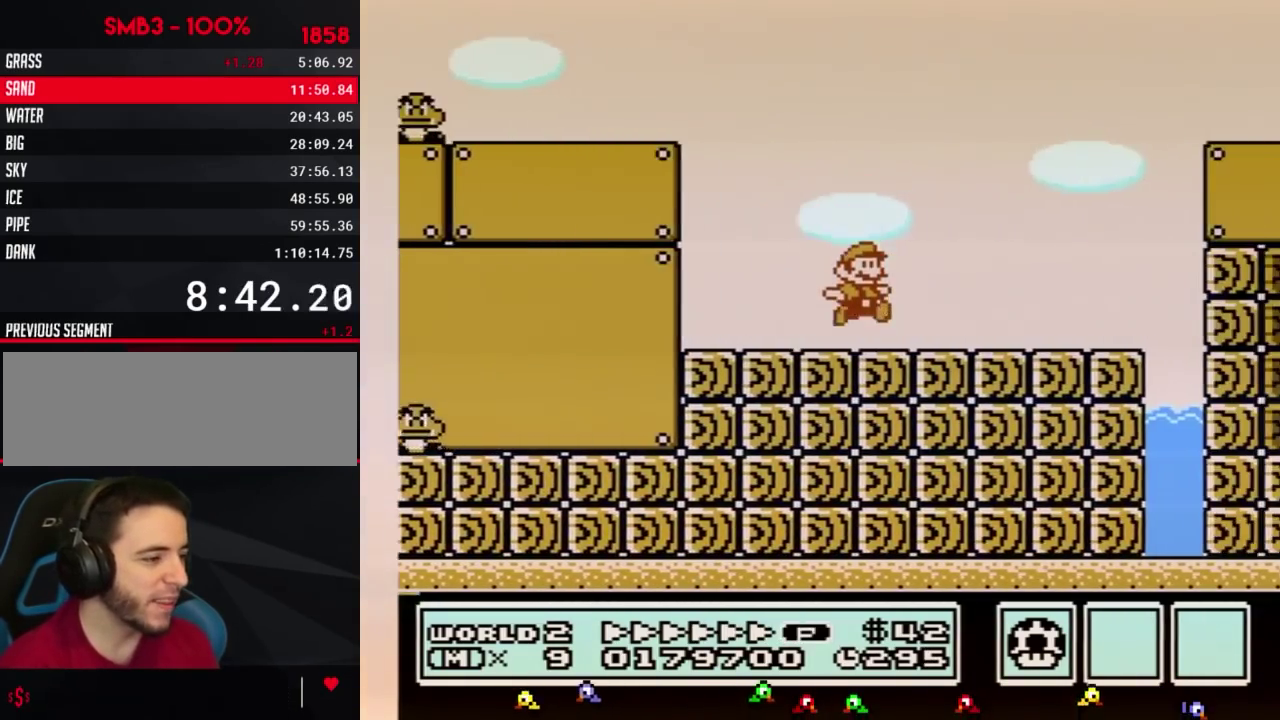
{"buttons": ["A", "B", "DPAD_RIGHT"], "events": [[183, "A", "down"]]}
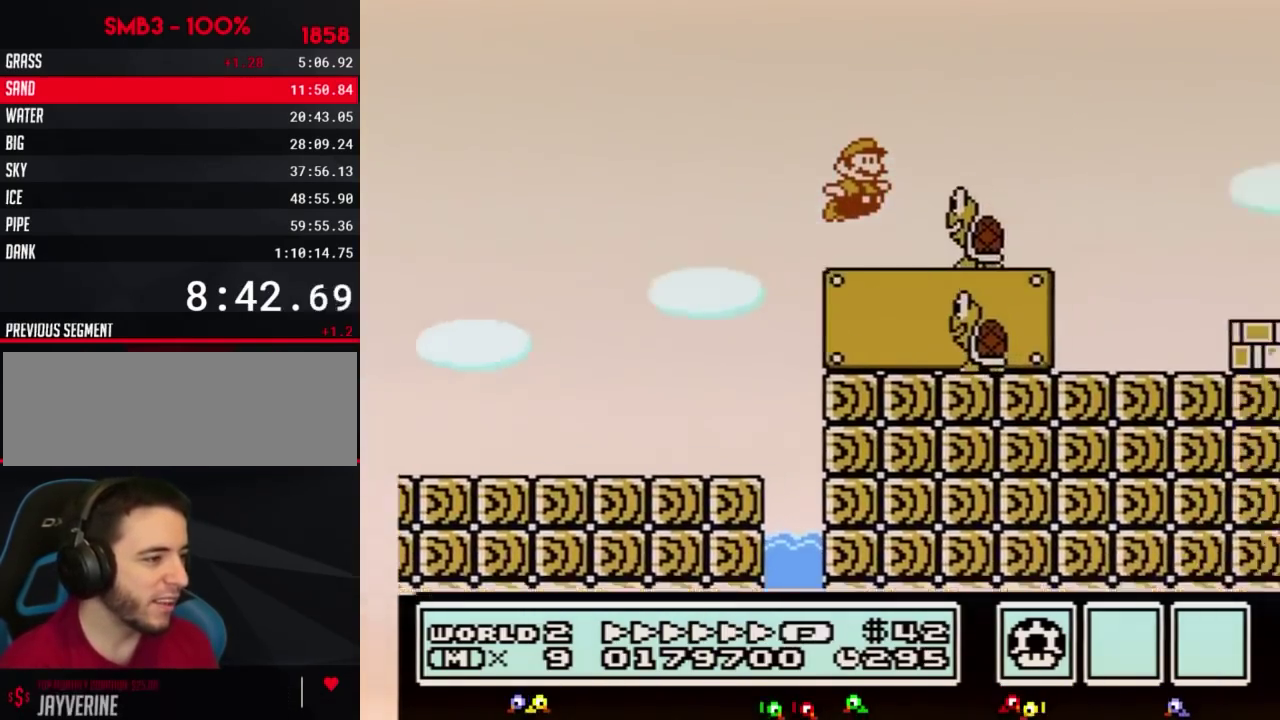
{"buttons": ["B", "DPAD_RIGHT"], "events": [[33, "B", "up"], [100, "B", "down"], [217, "A", "up"]]}
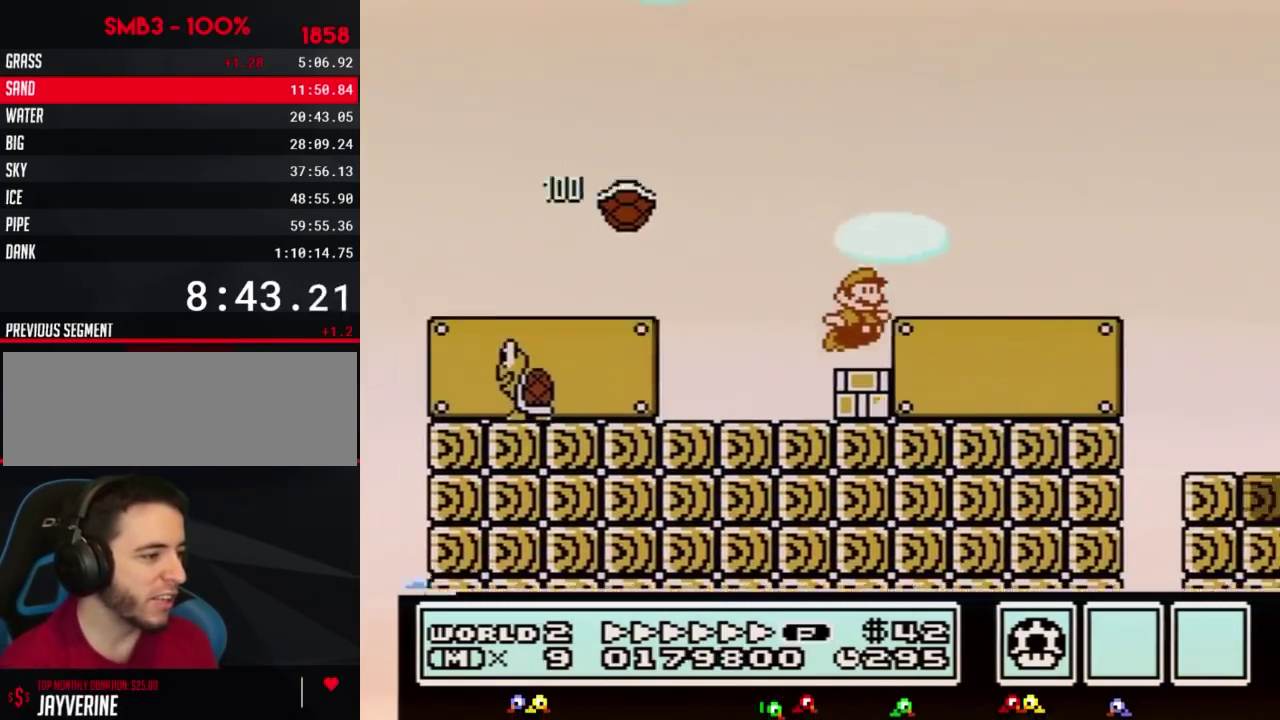
{"buttons": ["B", "DPAD_RIGHT"], "events": []}
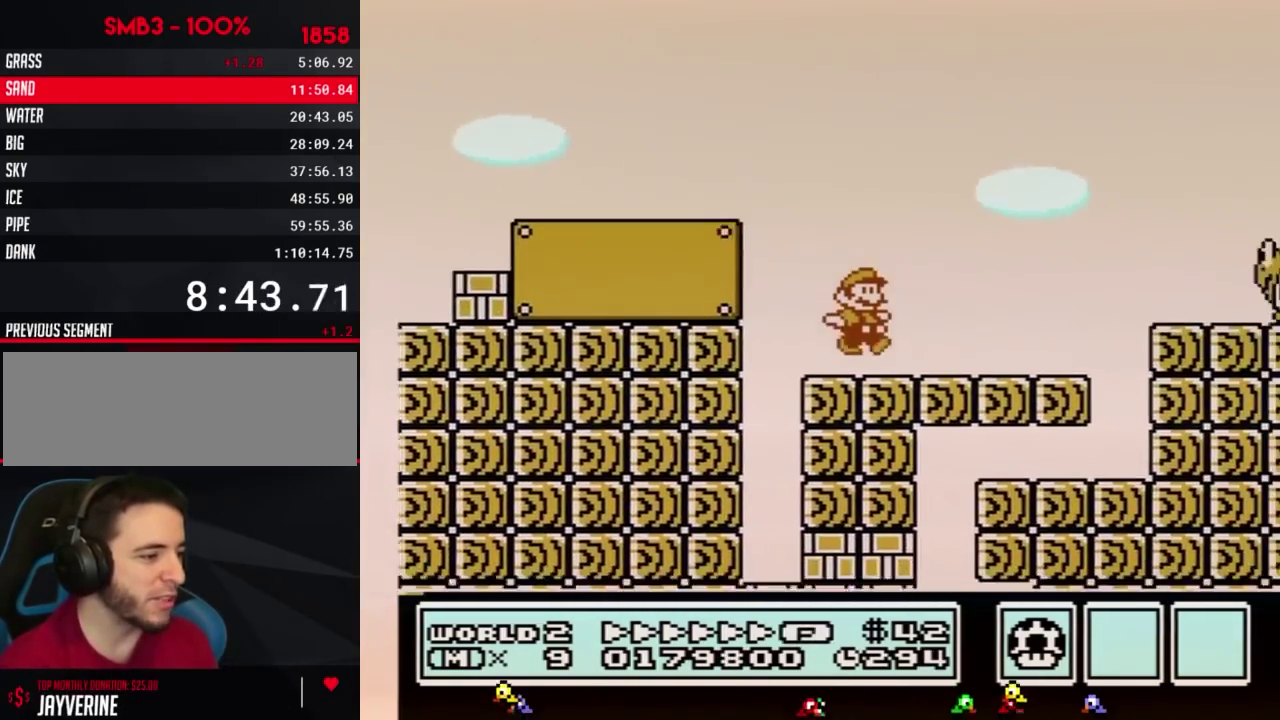
{"buttons": ["A", "B", "DPAD_RIGHT"], "events": [[317, "A", "down"], [367, "B", "up"], [433, "B", "down"]]}
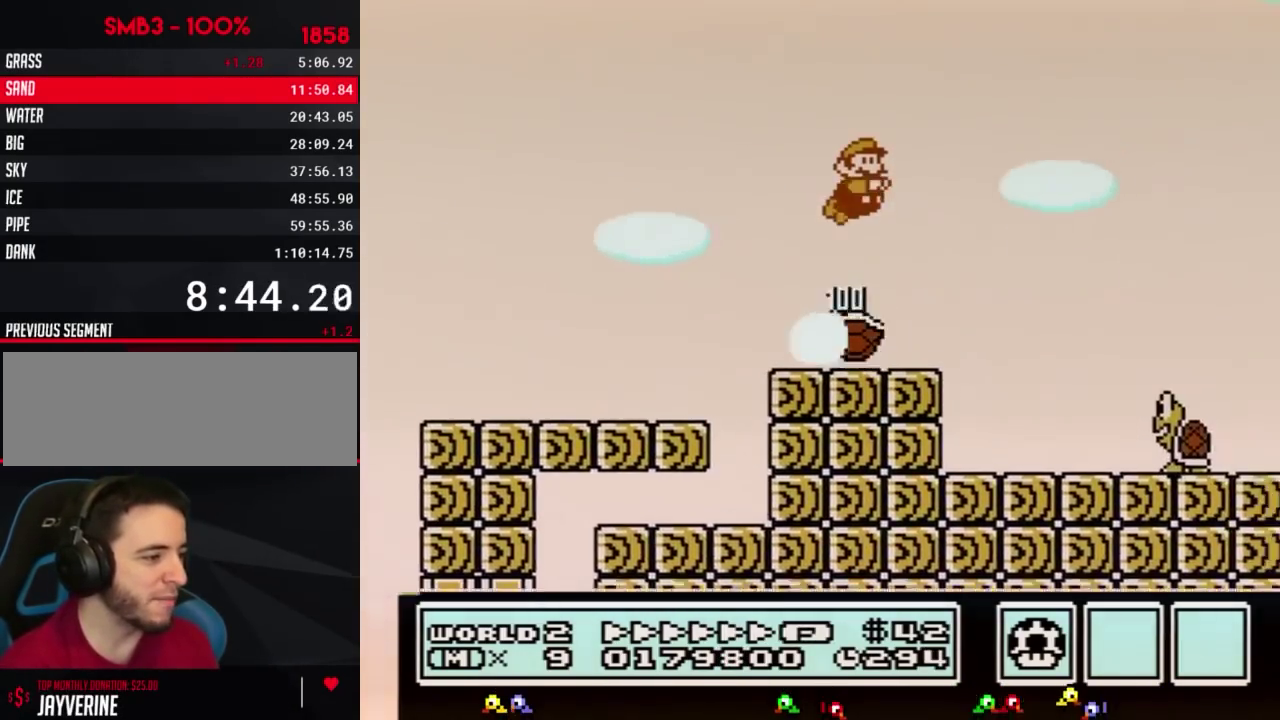
{"buttons": ["A", "DPAD_RIGHT"], "events": [[67, "B", "up"], [133, "B", "down"], [283, "B", "up"], [350, "B", "down"], [500, "B", "up"]]}
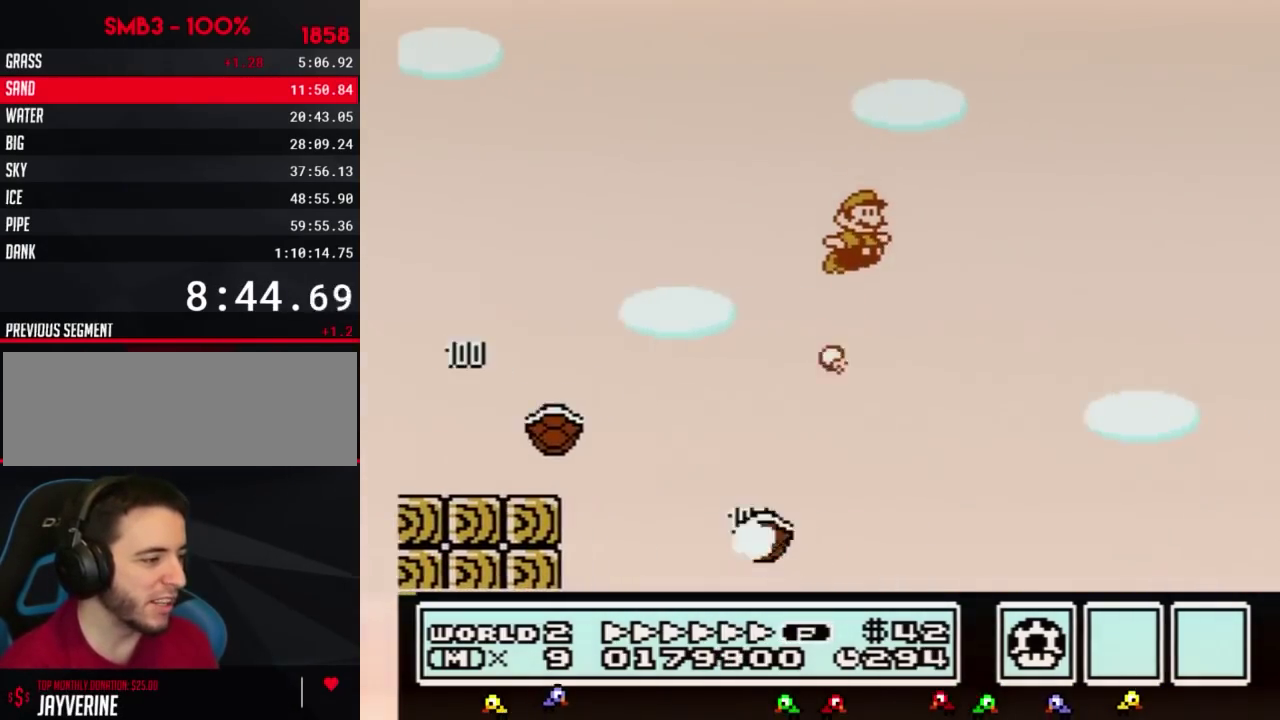
{"buttons": ["B", "DPAD_RIGHT"], "events": [[33, "B", "down"], [100, "A", "up"]]}
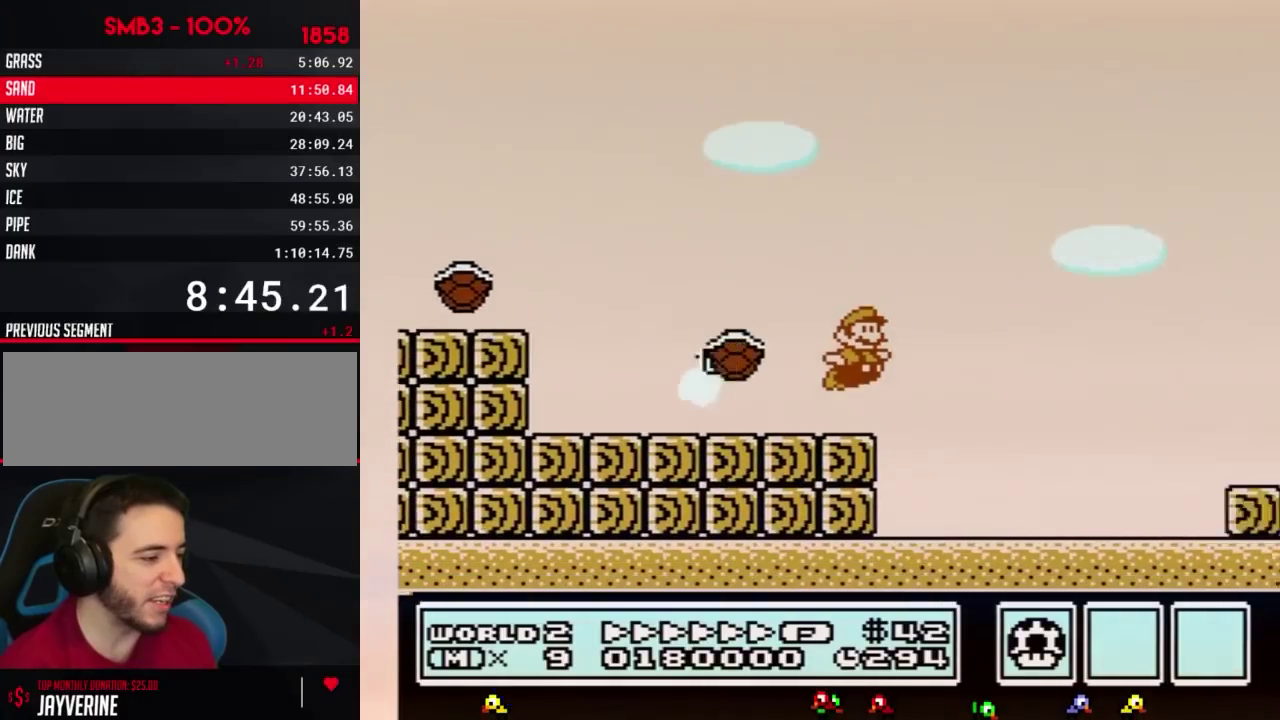
{"buttons": ["B", "DPAD_RIGHT"], "events": [[367, "A", "down"], [467, "A", "up"]]}
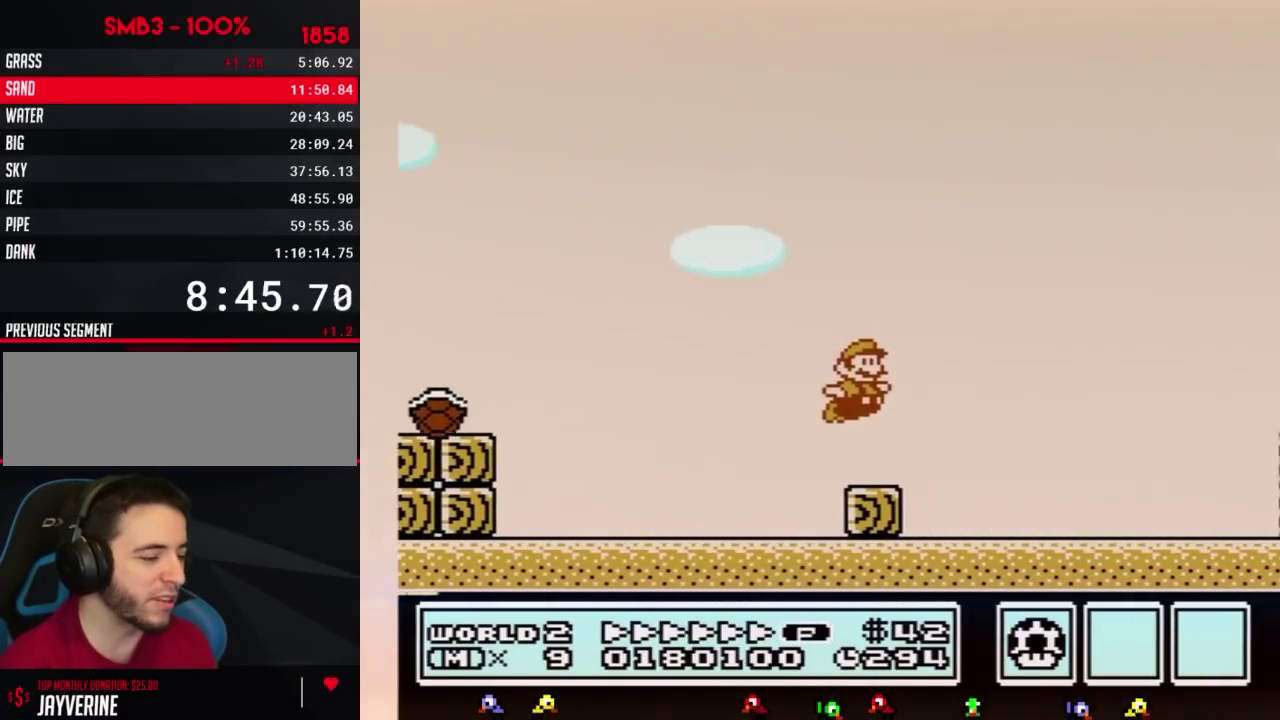
{"buttons": ["B", "DPAD_RIGHT"], "events": []}
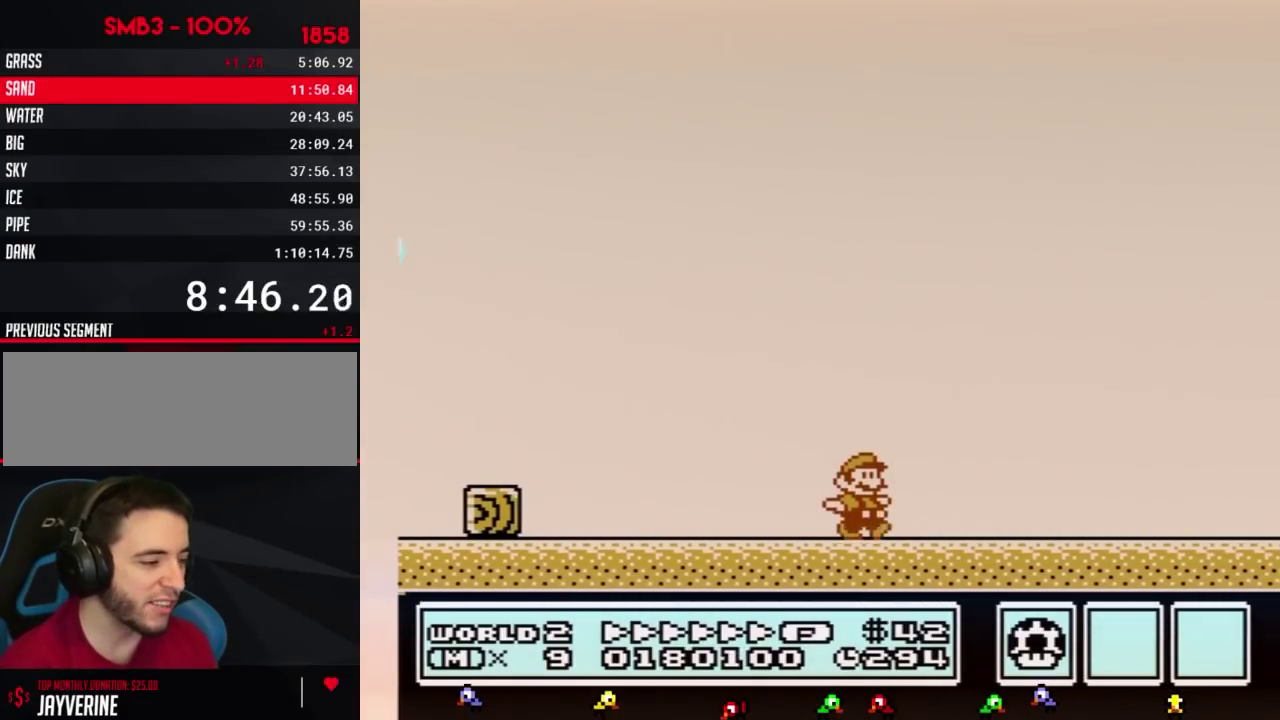
{"buttons": ["B", "DPAD_RIGHT"], "events": []}
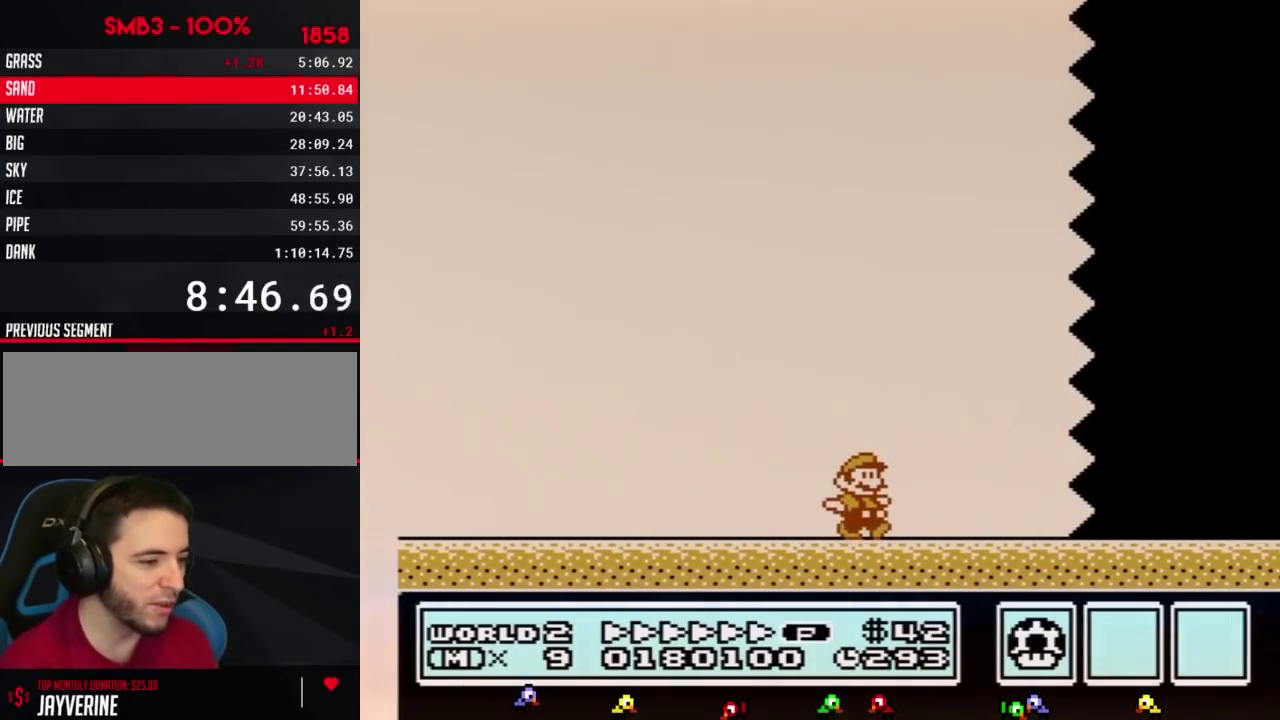
{"buttons": ["B", "DPAD_RIGHT"], "events": []}
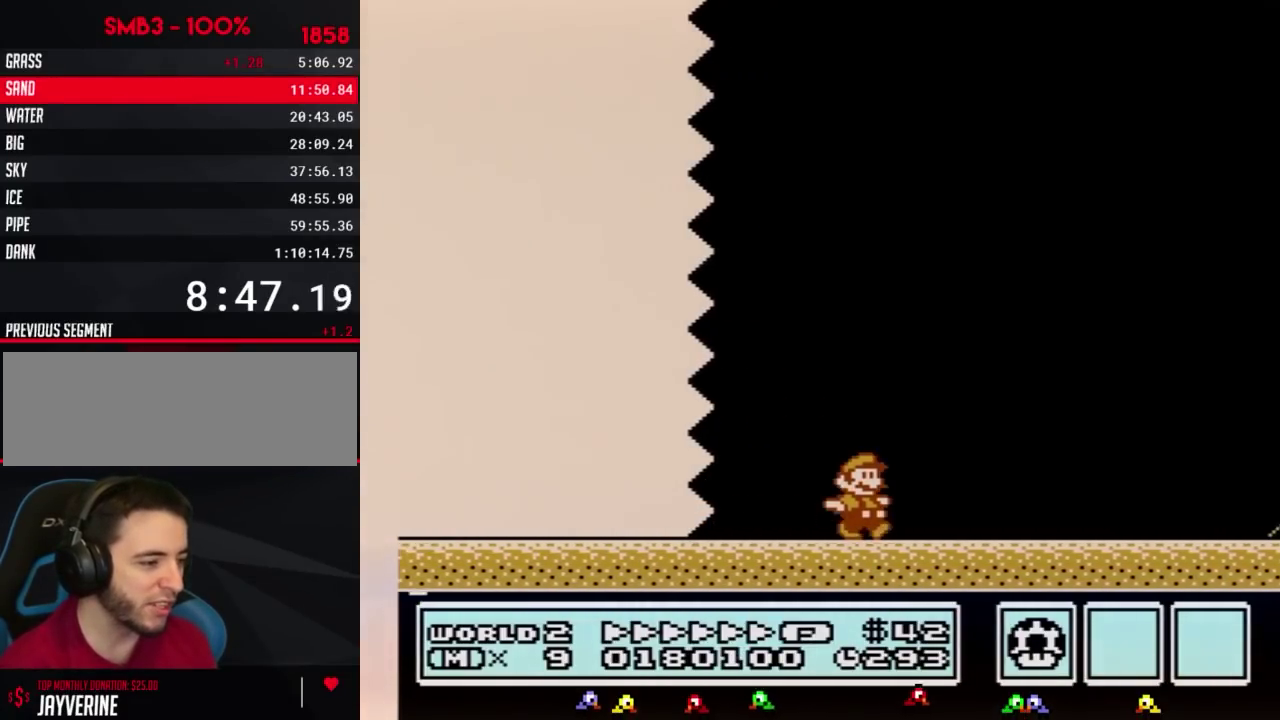
{"buttons": ["B", "DPAD_RIGHT"], "events": []}
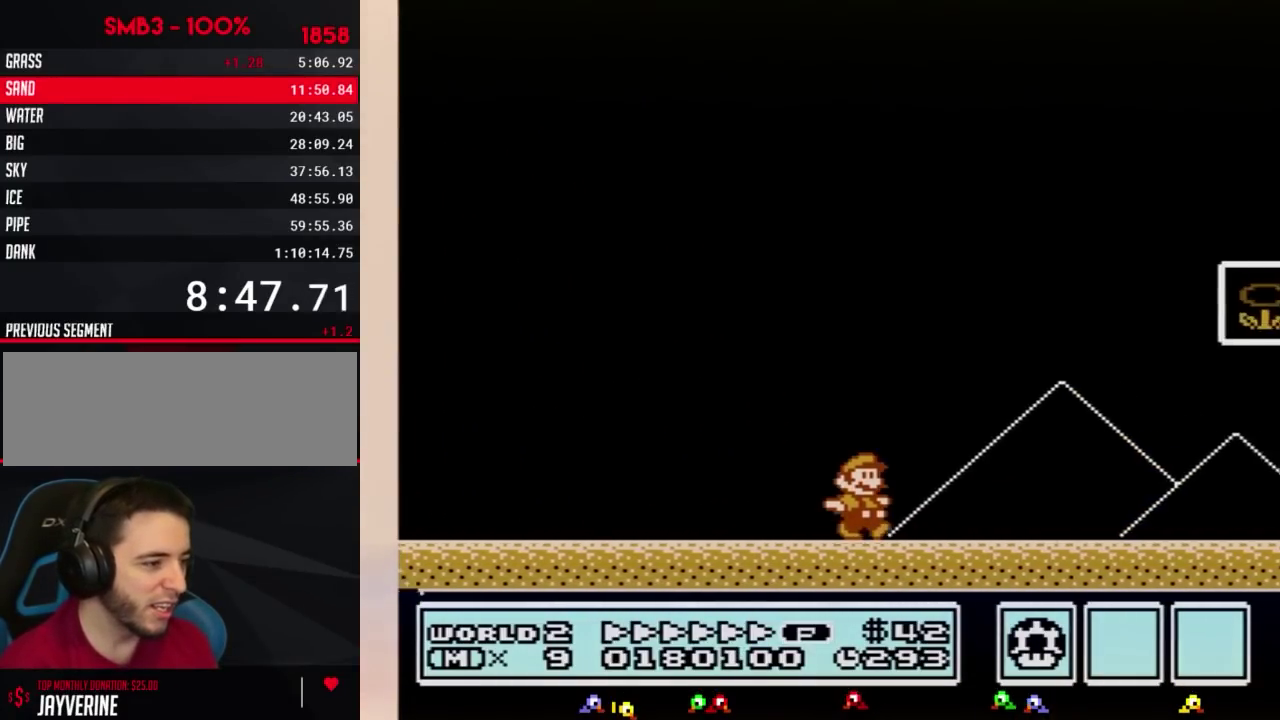
{"buttons": ["B", "DPAD_RIGHT"], "events": [[183, "A", "down"], [400, "A", "up"], [433, "B", "up"], [500, "B", "down"]]}
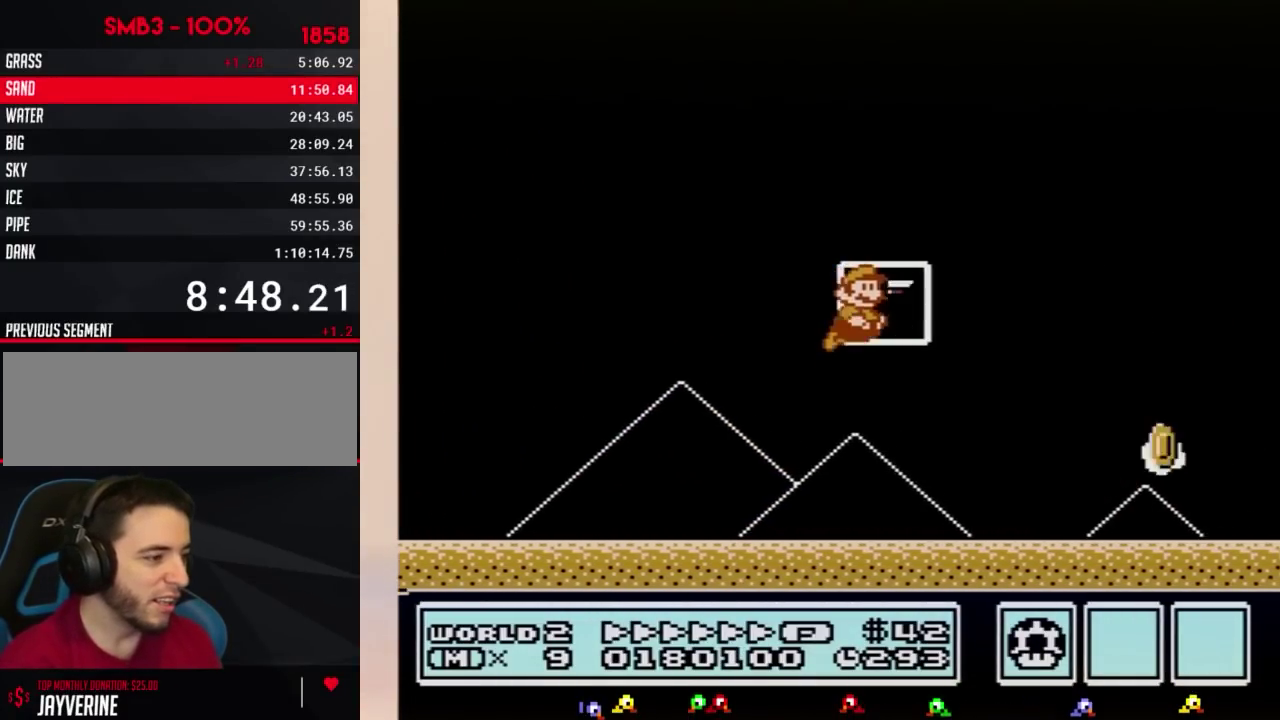
{"buttons": [], "events": [[33, "B", "up"], [33, "DPAD_RIGHT", "up"]]}